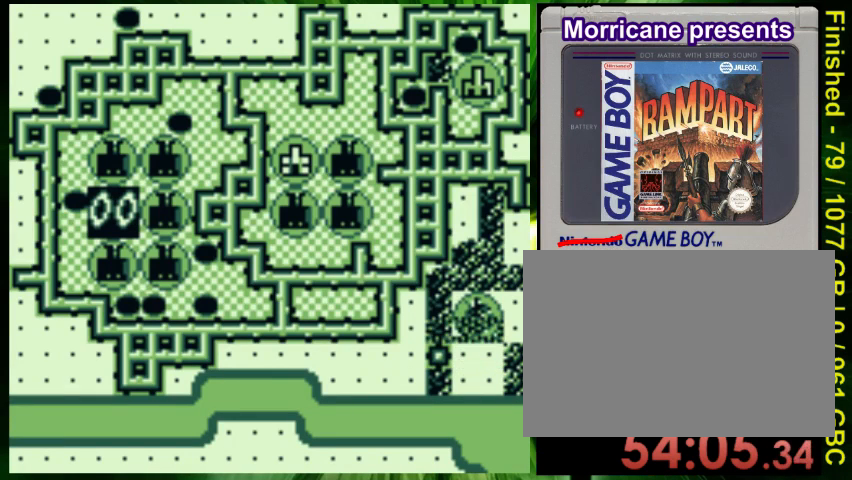
Gameplay with a controller (Nintendo layout); each line is a JSON object with the inputs held at the frame after it. "events" lists button and stick changes between this image and that frame as [ms after this image, input, new state], when the widget could be followed in between. Not read: L3 R3 SELECT START.
{"buttons": ["DPAD_LEFT"], "events": [[467, "DPAD_LEFT", "down"]]}
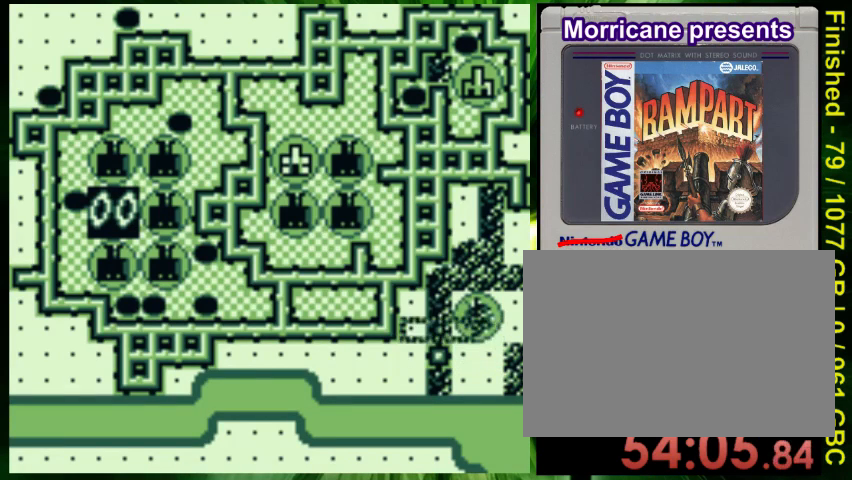
{"buttons": ["DPAD_DOWN"], "events": [[333, "DPAD_LEFT", "up"], [433, "DPAD_DOWN", "down"]]}
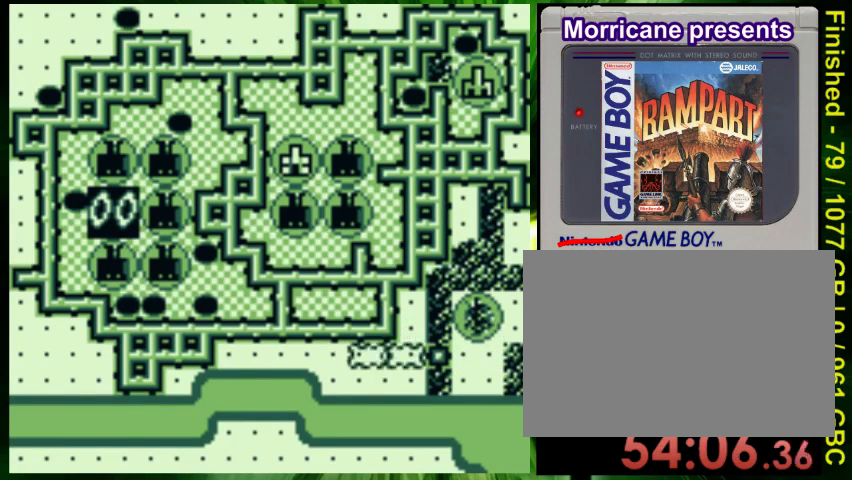
{"buttons": [], "events": [[33, "DPAD_DOWN", "up"]]}
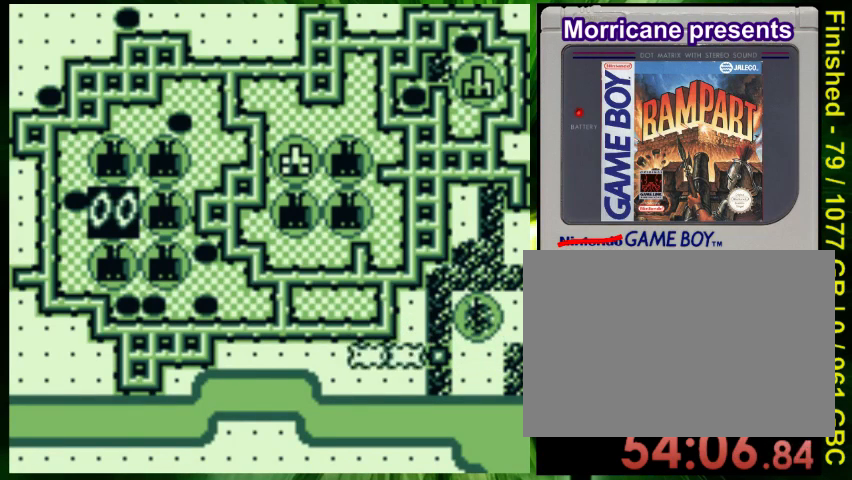
{"buttons": [], "events": []}
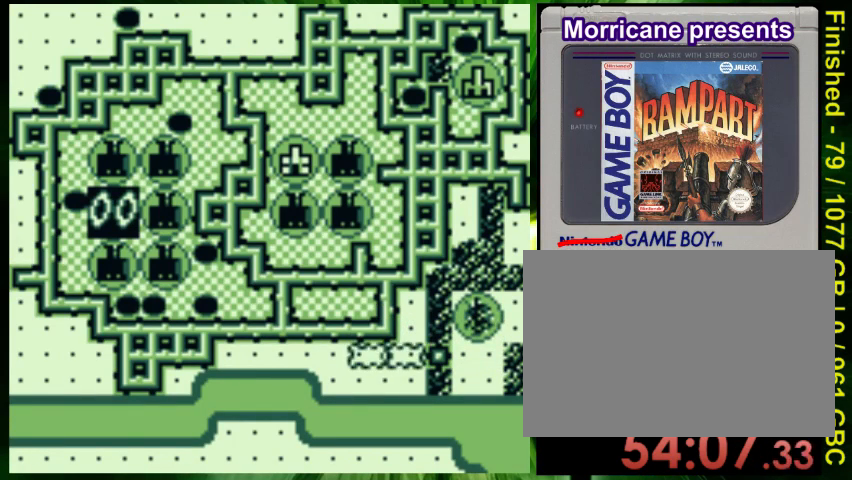
{"buttons": [], "events": []}
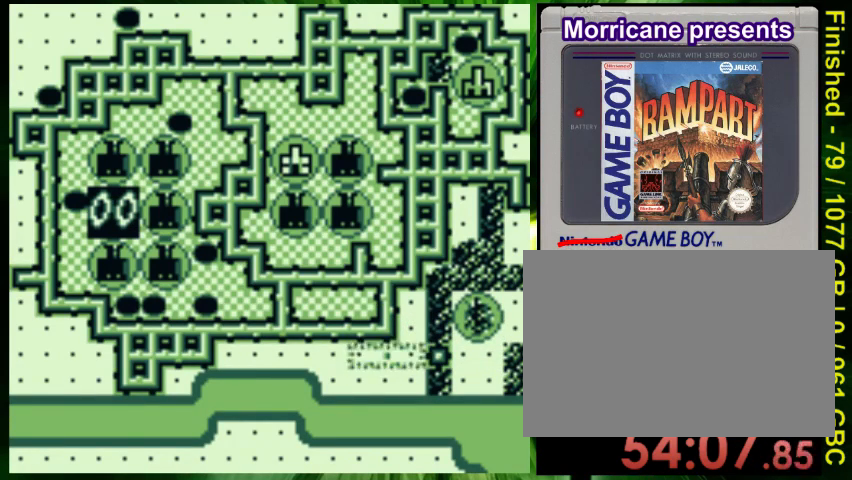
{"buttons": [], "events": []}
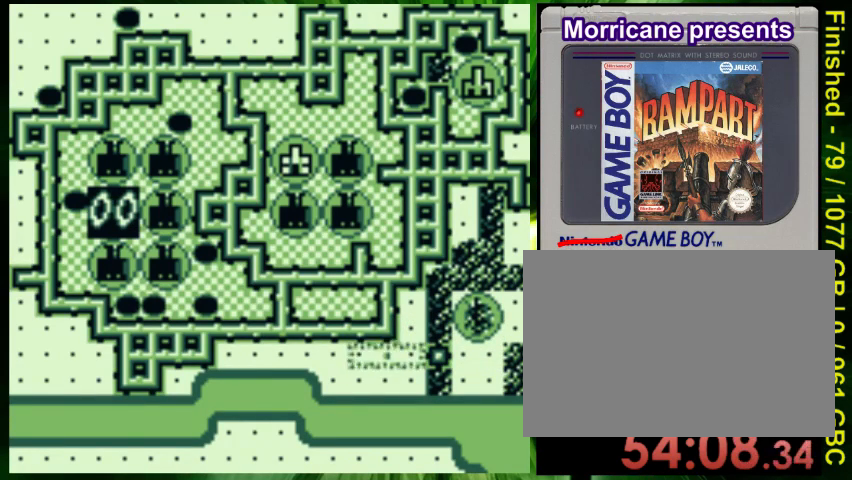
{"buttons": [], "events": []}
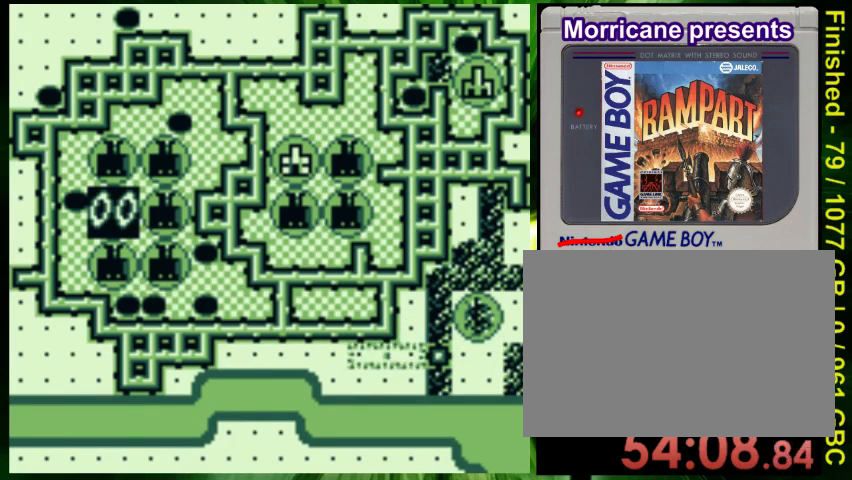
{"buttons": [], "events": []}
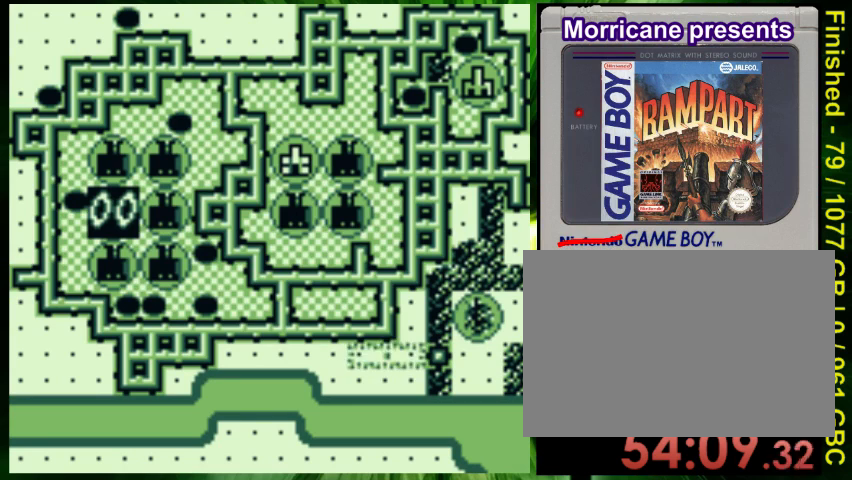
{"buttons": [], "events": [[333, "DPAD_DOWN", "down"], [400, "DPAD_DOWN", "up"]]}
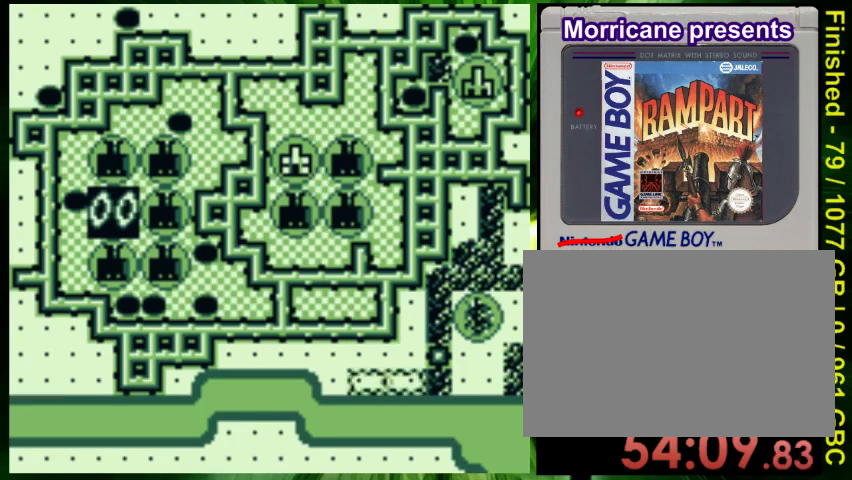
{"buttons": [], "events": []}
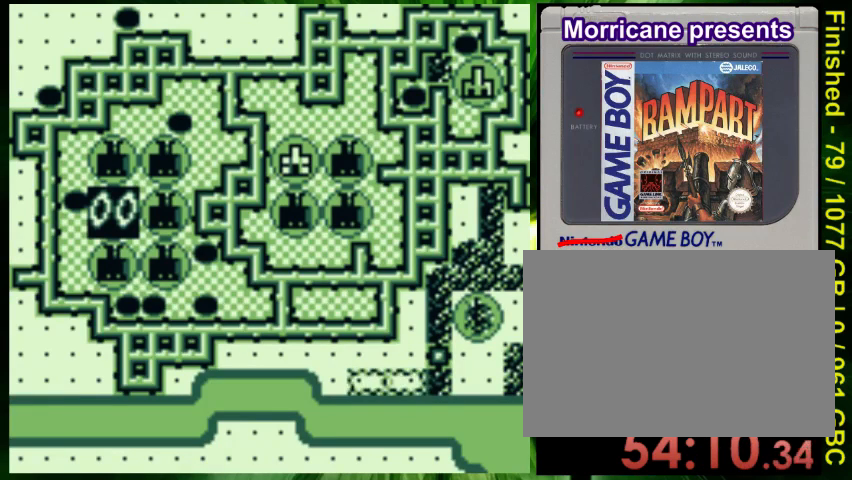
{"buttons": [], "events": [[233, "A", "down"], [333, "A", "up"]]}
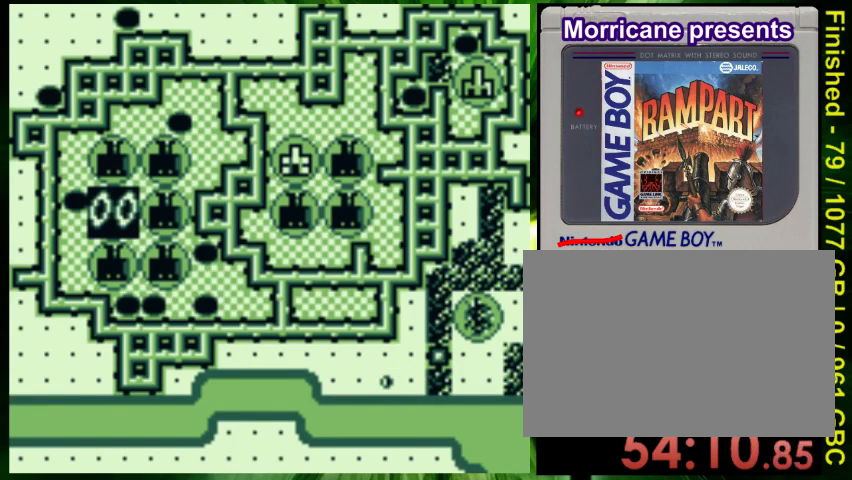
{"buttons": [], "events": []}
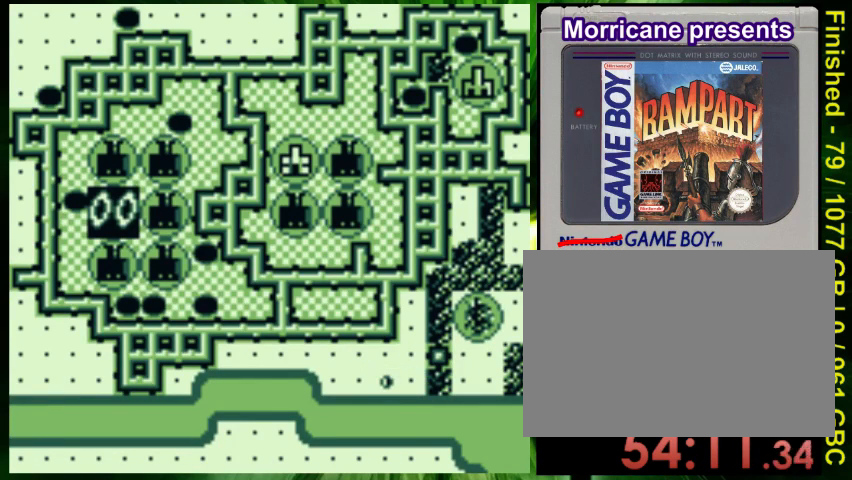
{"buttons": [], "events": []}
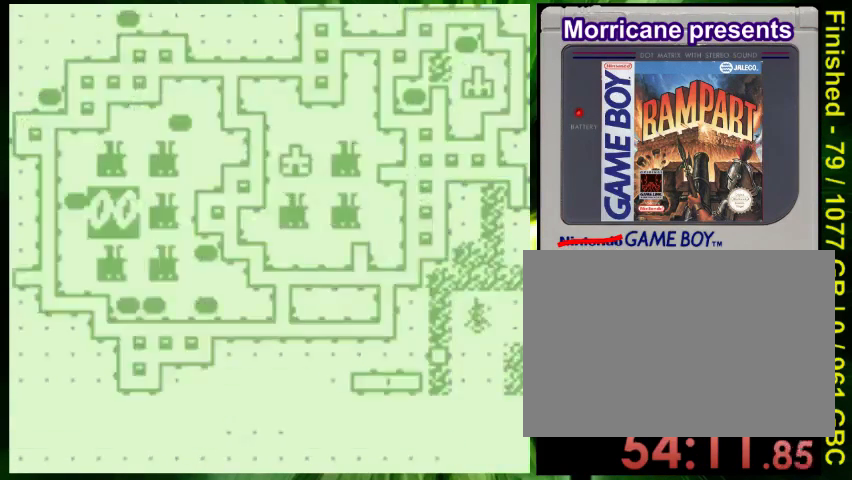
{"buttons": [], "events": []}
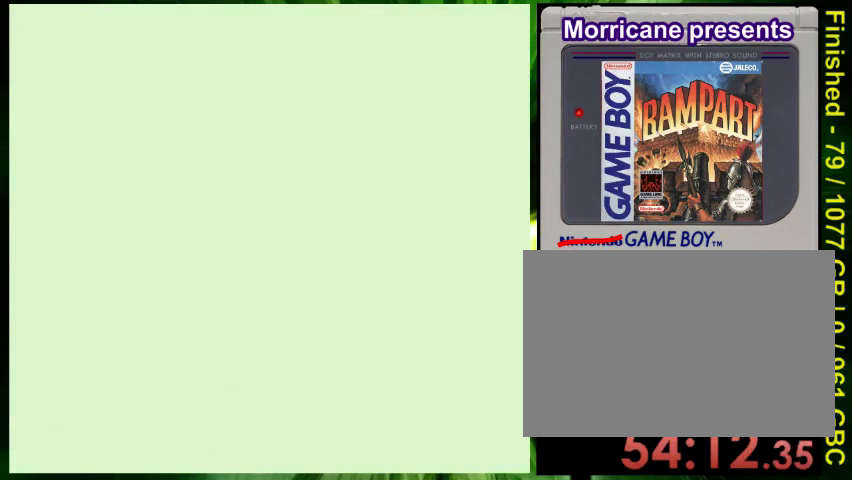
{"buttons": [], "events": []}
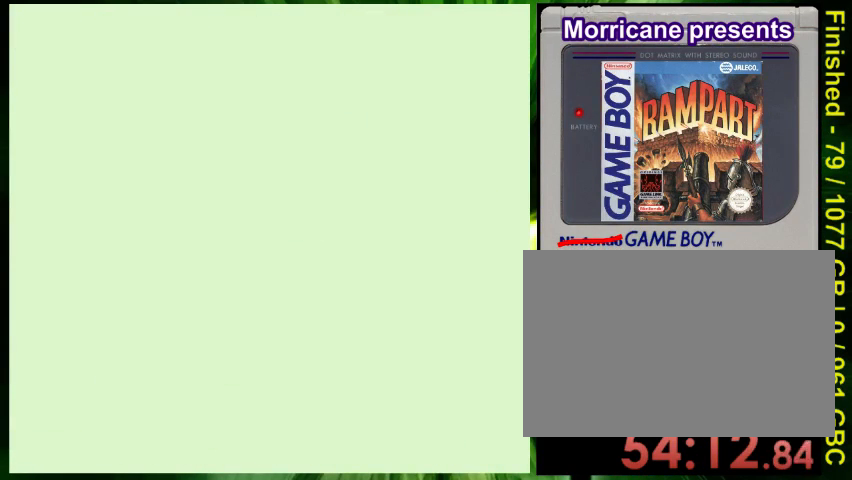
{"buttons": [], "events": []}
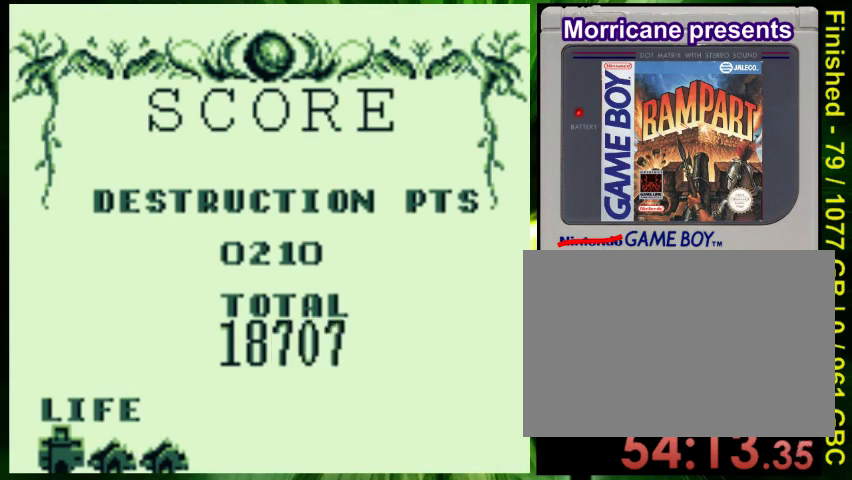
{"buttons": [], "events": []}
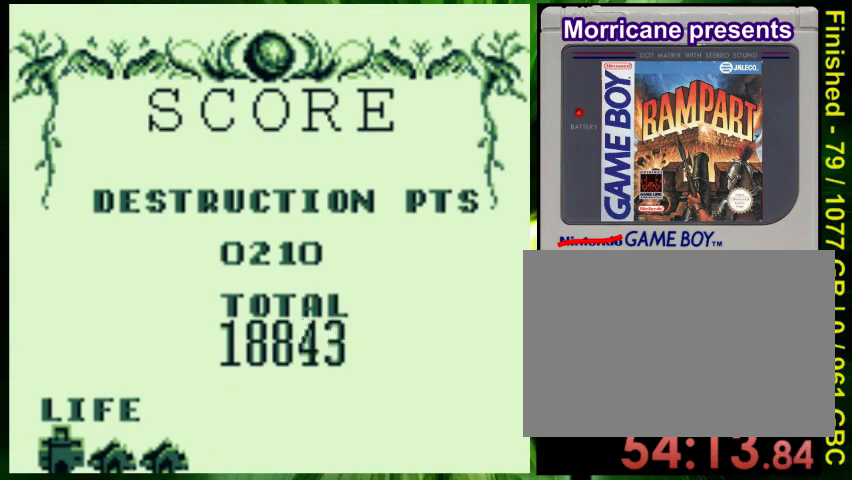
{"buttons": ["A"], "events": [[300, "A", "down"]]}
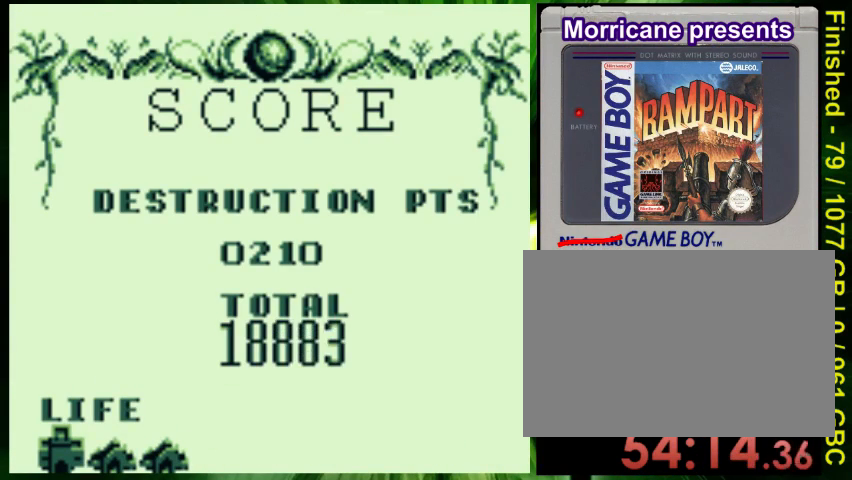
{"buttons": ["A"], "events": []}
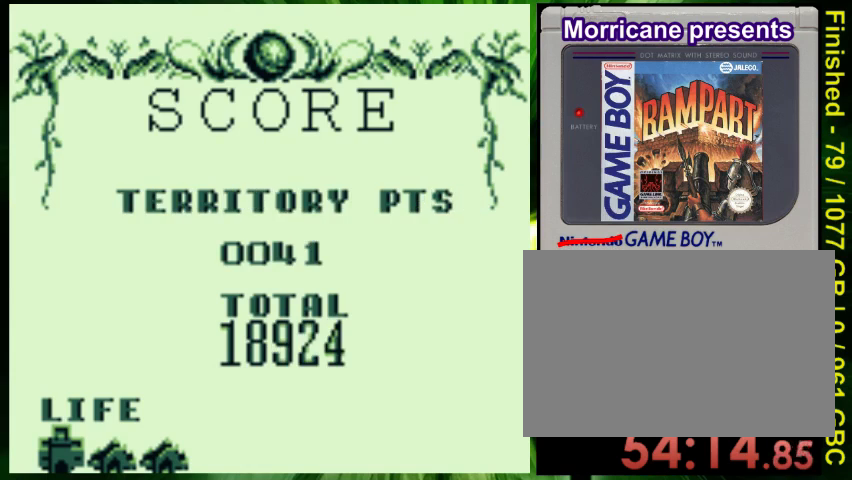
{"buttons": ["A"], "events": []}
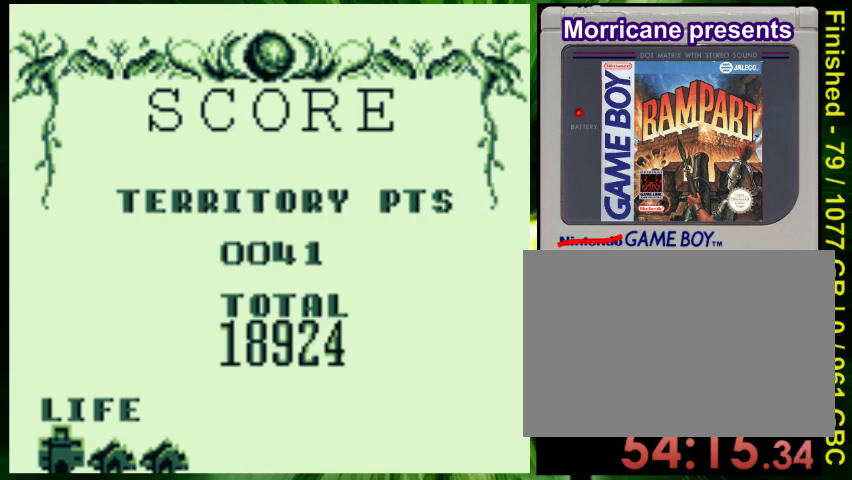
{"buttons": ["A"], "events": []}
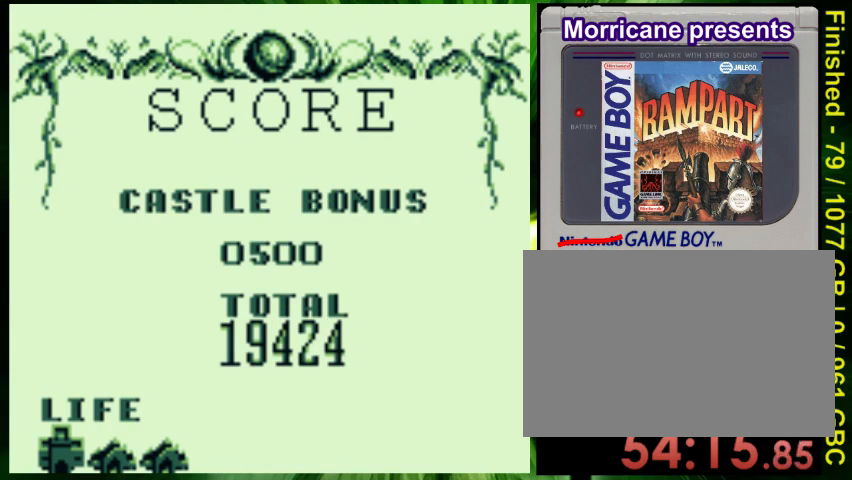
{"buttons": ["A"], "events": []}
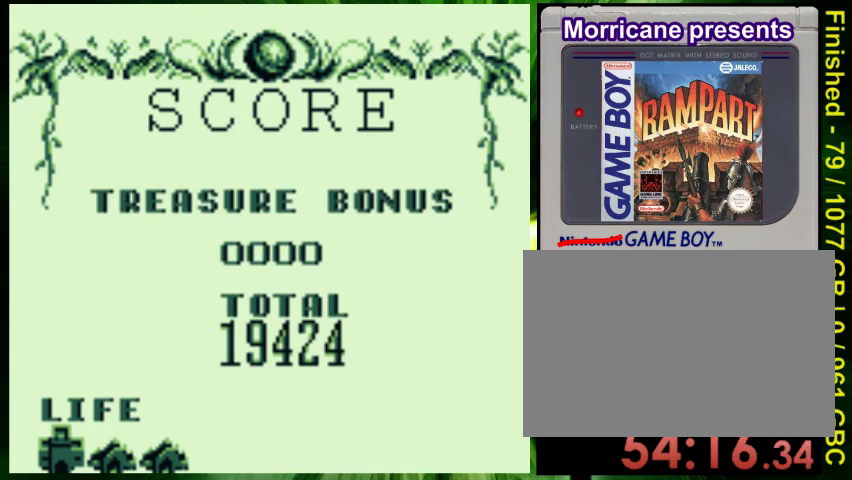
{"buttons": ["A"], "events": []}
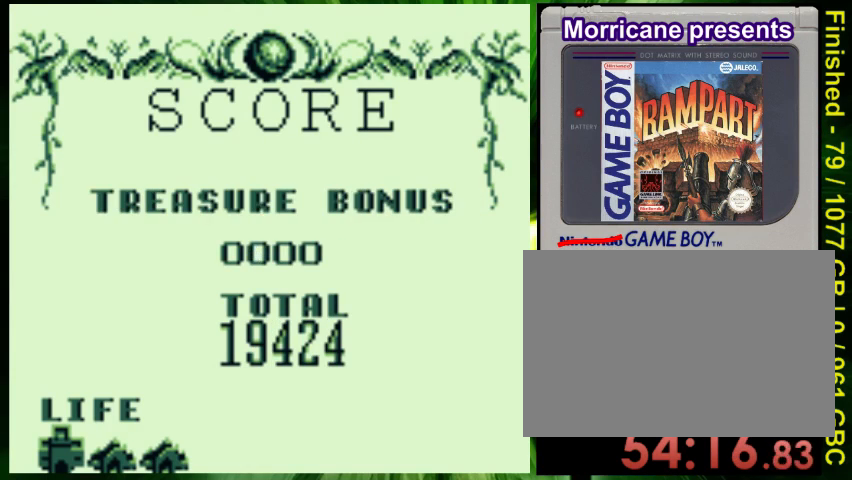
{"buttons": ["A"], "events": []}
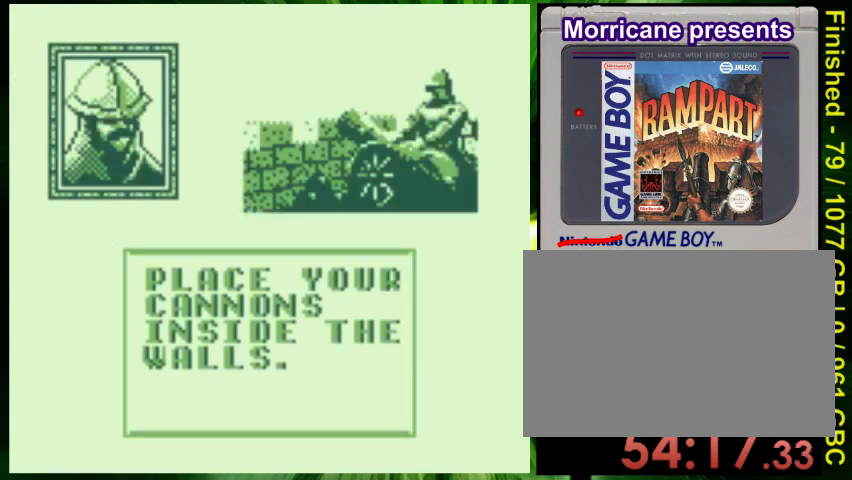
{"buttons": [], "events": [[67, "A", "up"]]}
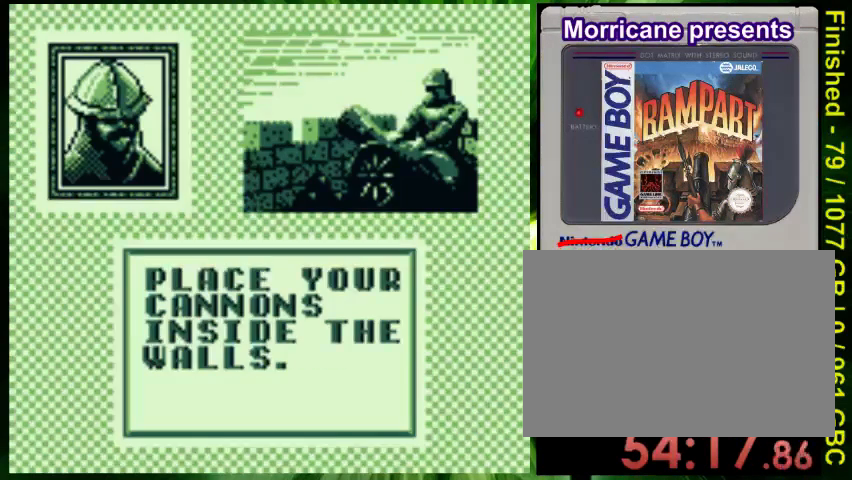
{"buttons": [], "events": [[33, "A", "down"], [133, "A", "up"], [200, "DPAD_DOWN", "down"], [367, "DPAD_DOWN", "up"]]}
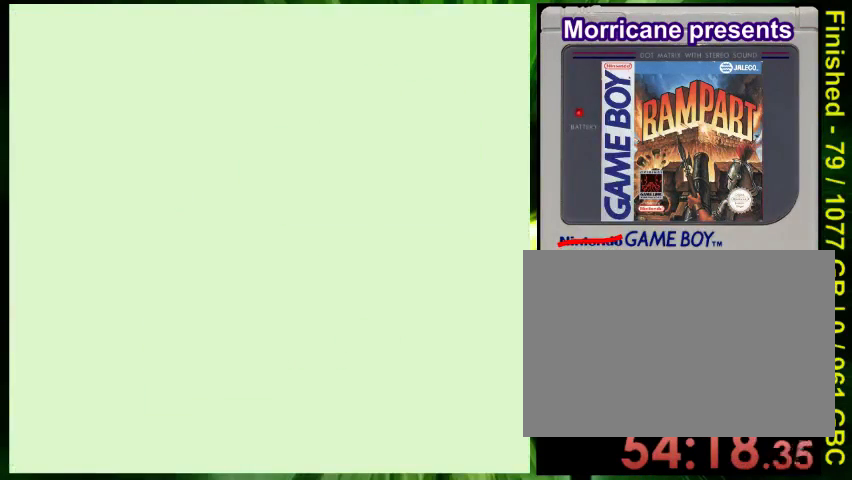
{"buttons": ["DPAD_DOWN"], "events": [[433, "DPAD_DOWN", "down"]]}
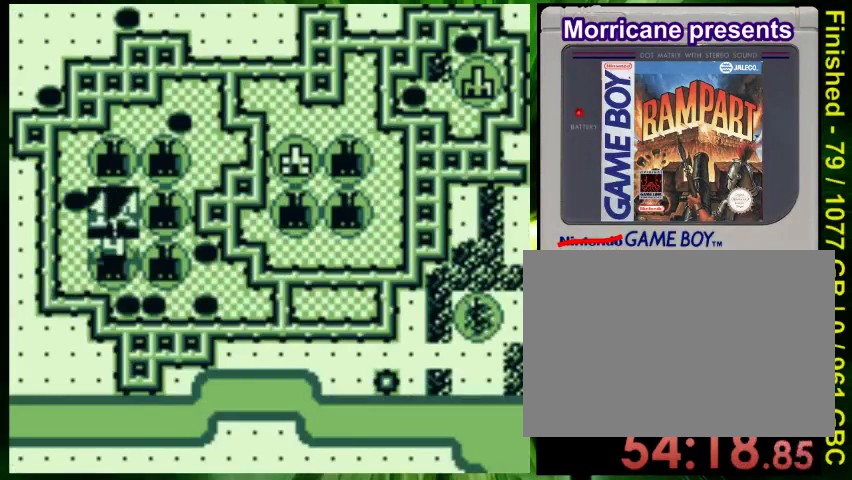
{"buttons": ["DPAD_RIGHT"], "events": [[400, "DPAD_RIGHT", "down"], [467, "DPAD_DOWN", "up"]]}
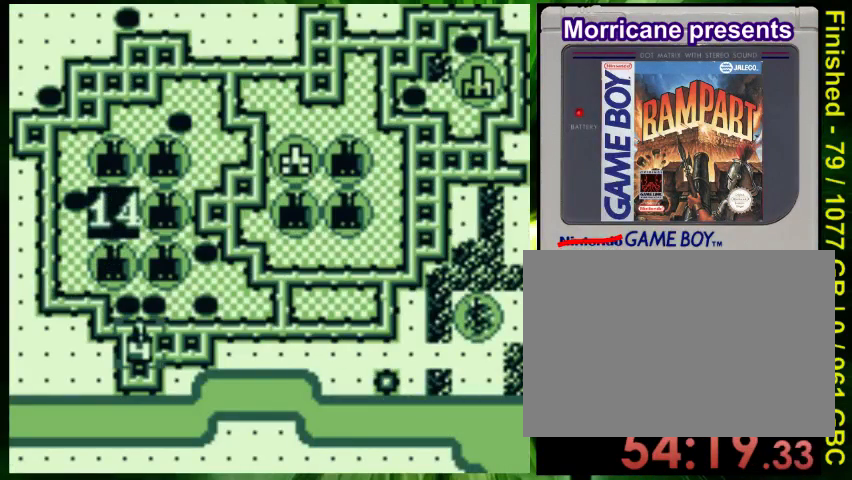
{"buttons": ["DPAD_UP"], "events": [[233, "DPAD_RIGHT", "up"], [400, "DPAD_UP", "down"]]}
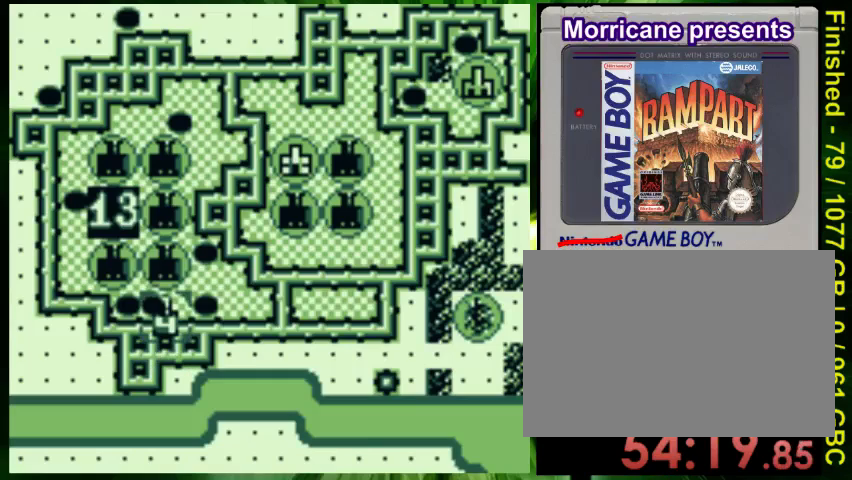
{"buttons": ["DPAD_UP"], "events": []}
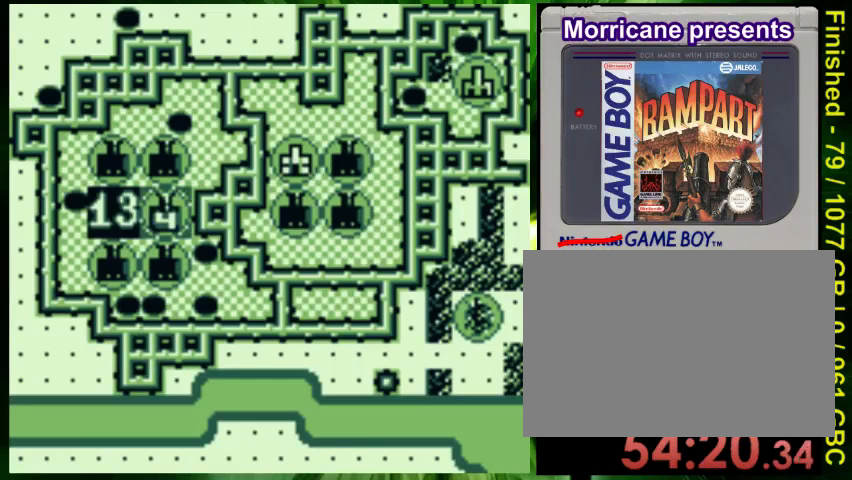
{"buttons": [], "events": [[67, "DPAD_RIGHT", "down"], [67, "DPAD_UP", "up"], [400, "DPAD_RIGHT", "up"]]}